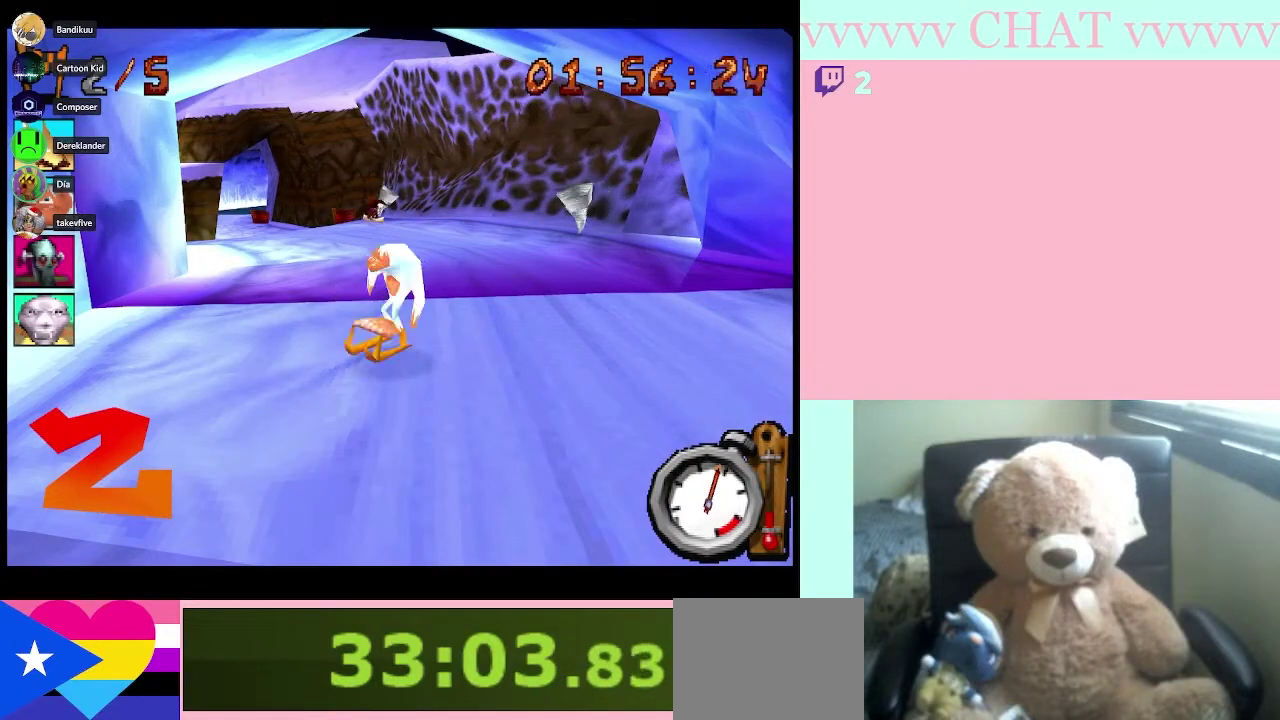
Gameplay with a controller (Nintendo layout); each line is a JSON object with the inputs held at the frame after it. "events" lists button and stick changes between this image and that frame as [ms after this image, input, new state], when the widget could be followed in between. Not read: L3 R3.
{"buttons": ["B"], "left_stick": "left", "right_stick": "center", "events": [[317, "left_stick", "left"]]}
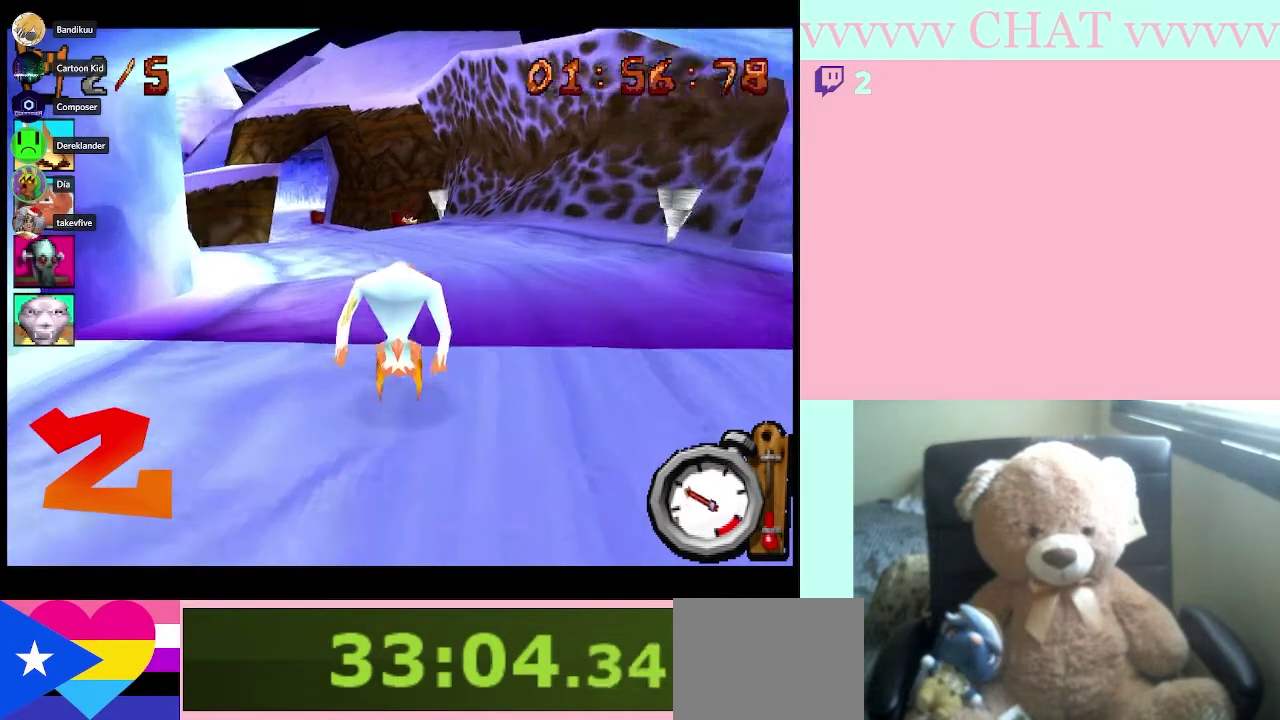
{"buttons": ["B"], "left_stick": "center", "right_stick": "center", "events": [[33, "left_stick", "center"]]}
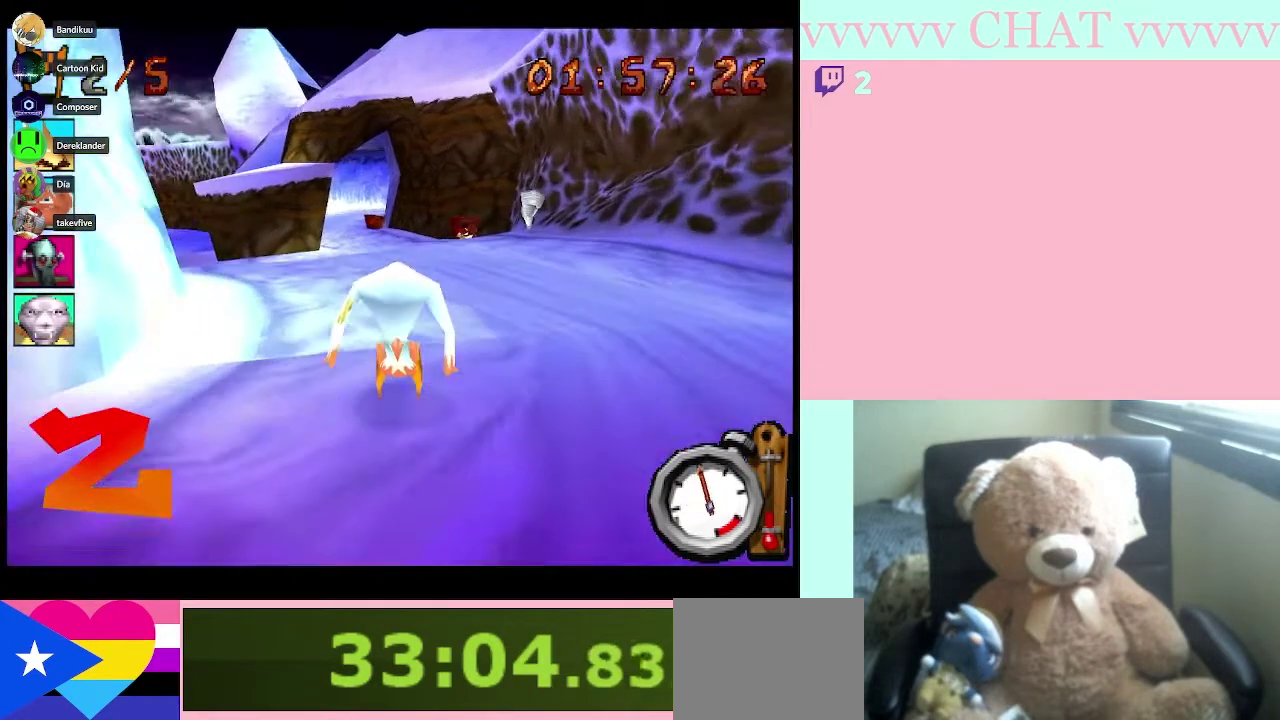
{"buttons": ["B"], "left_stick": "center", "right_stick": "center", "events": []}
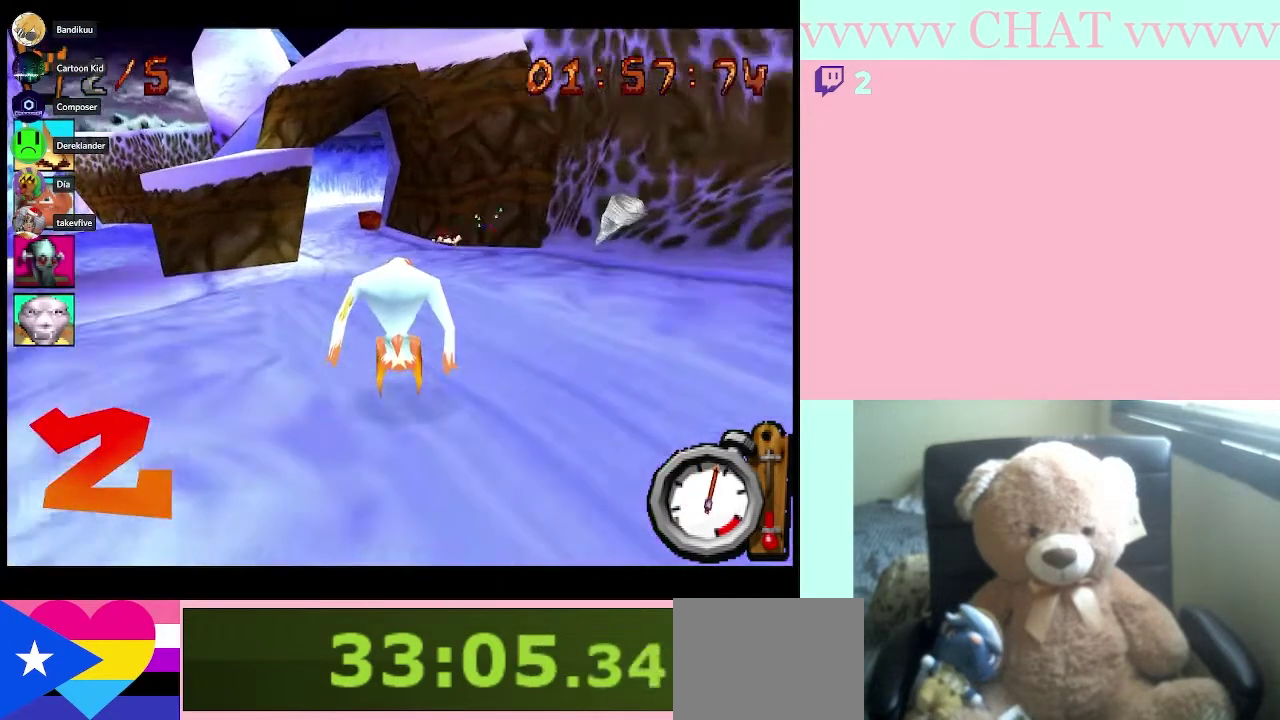
{"buttons": ["B"], "left_stick": "left", "right_stick": "center", "events": [[433, "left_stick", "left"]]}
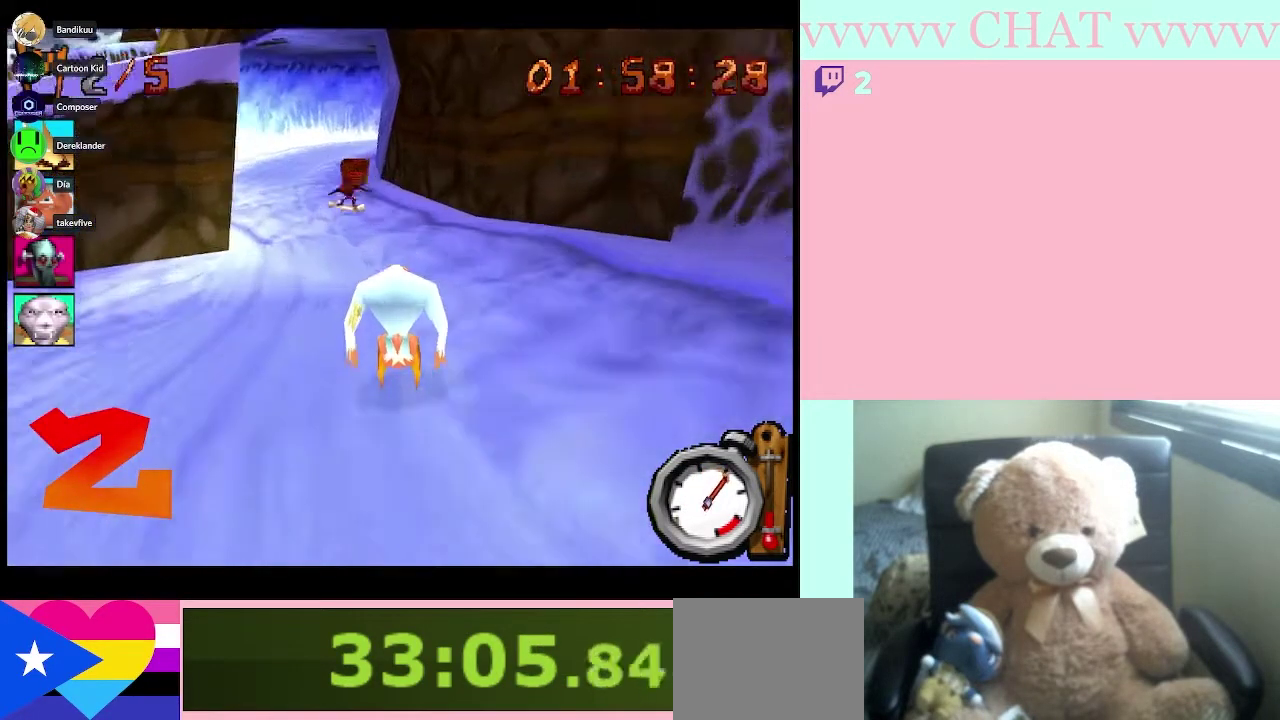
{"buttons": ["B"], "left_stick": "center", "right_stick": "center", "events": [[83, "left_stick", "center"]]}
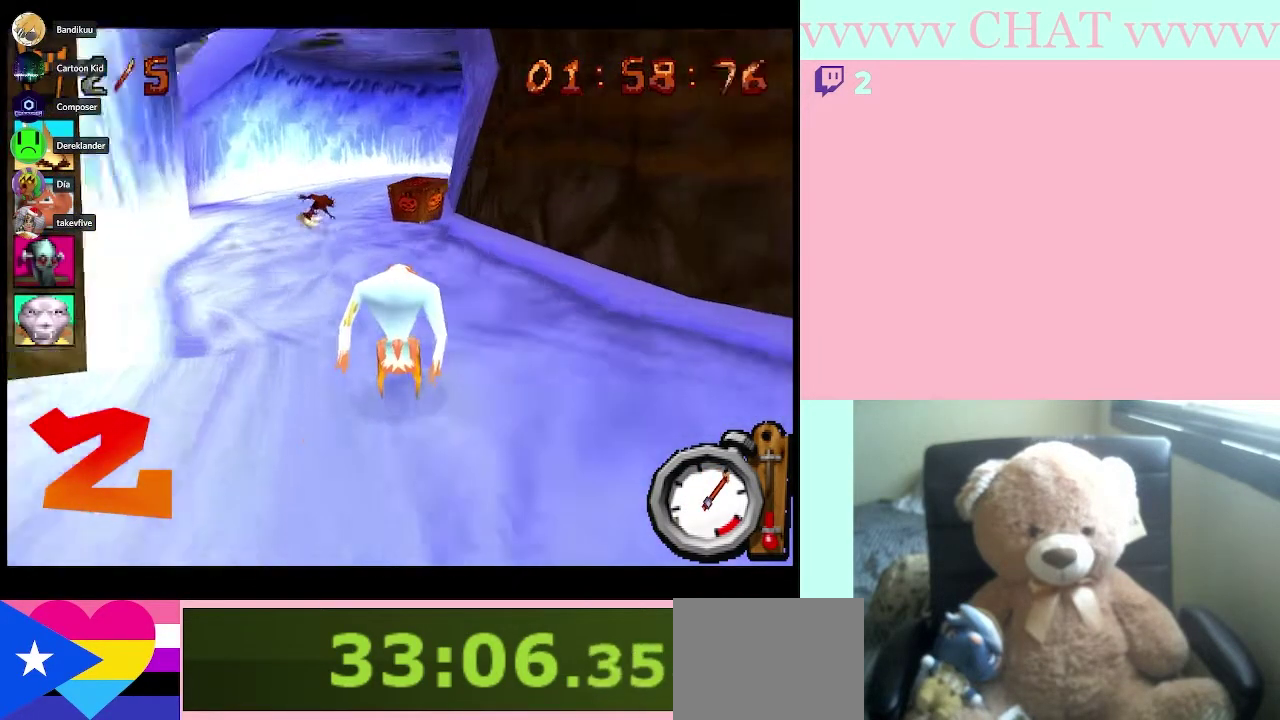
{"buttons": ["B"], "left_stick": "center", "right_stick": "center", "events": []}
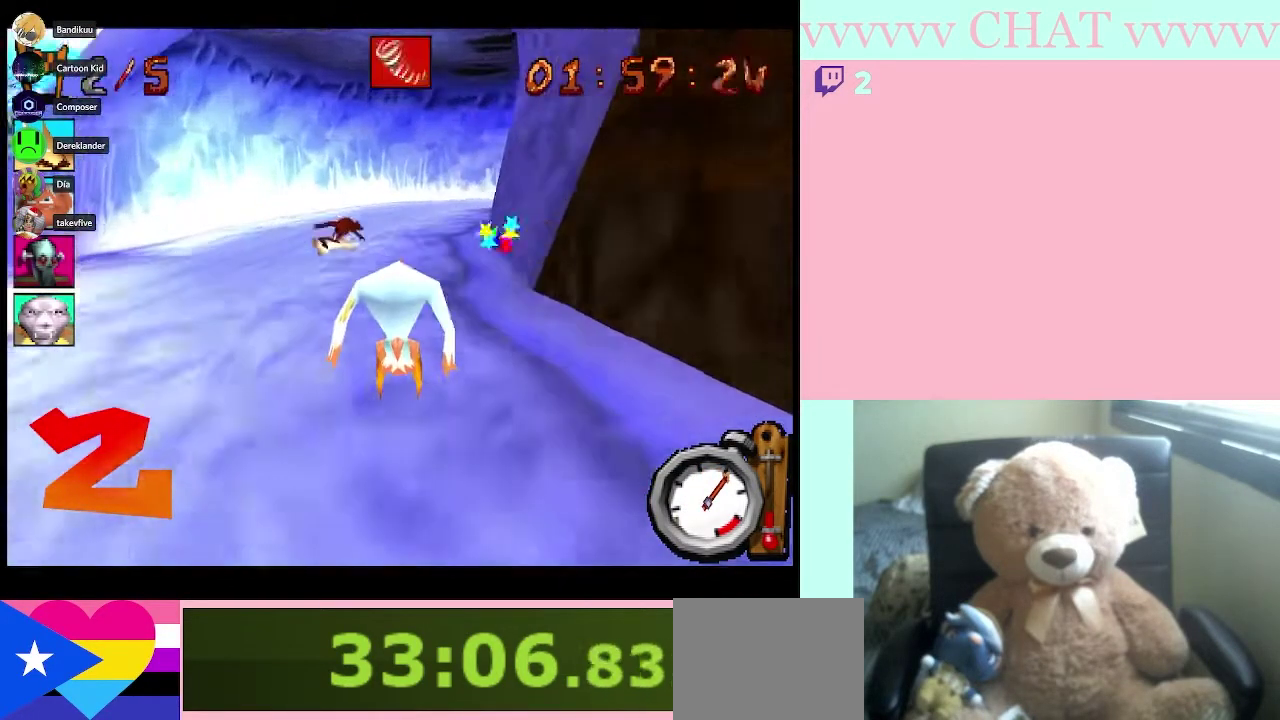
{"buttons": ["B"], "left_stick": "right", "right_stick": "center", "events": [[217, "left_stick", "right"]]}
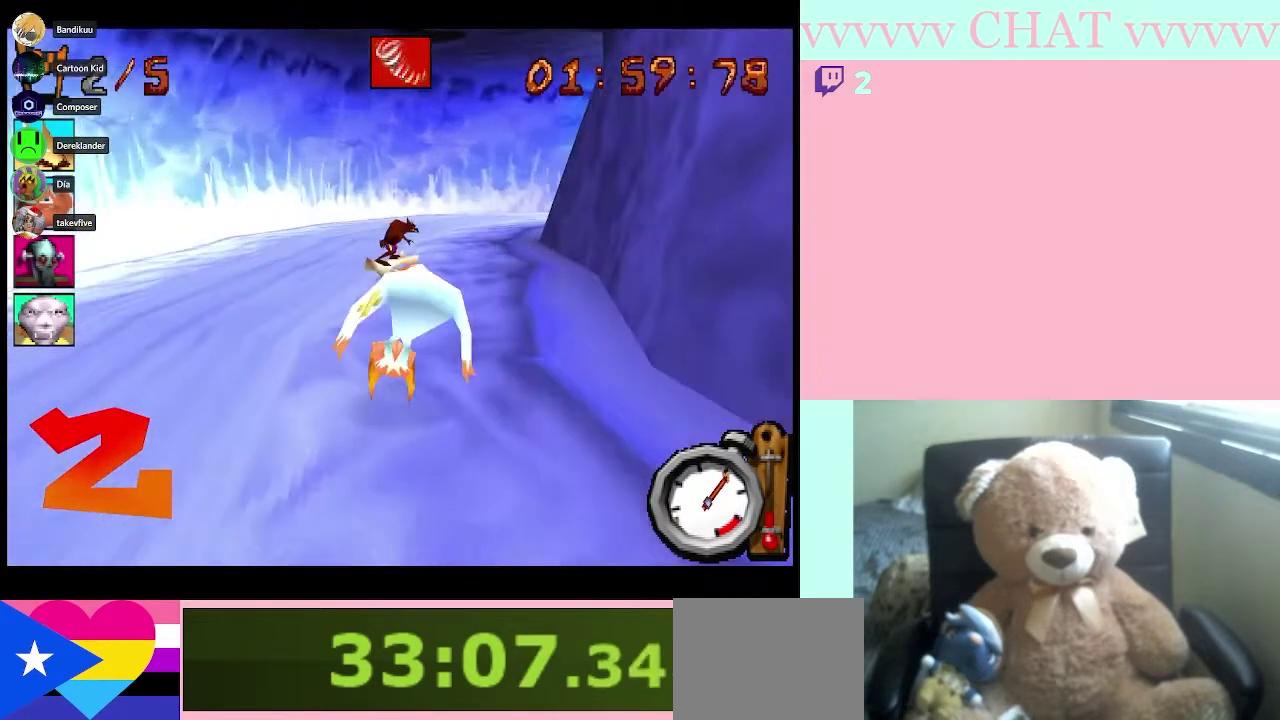
{"buttons": ["B"], "left_stick": "right", "right_stick": "center", "events": [[133, "A", "down"], [133, "left_stick", "center"], [300, "A", "up"], [367, "left_stick", "right"]]}
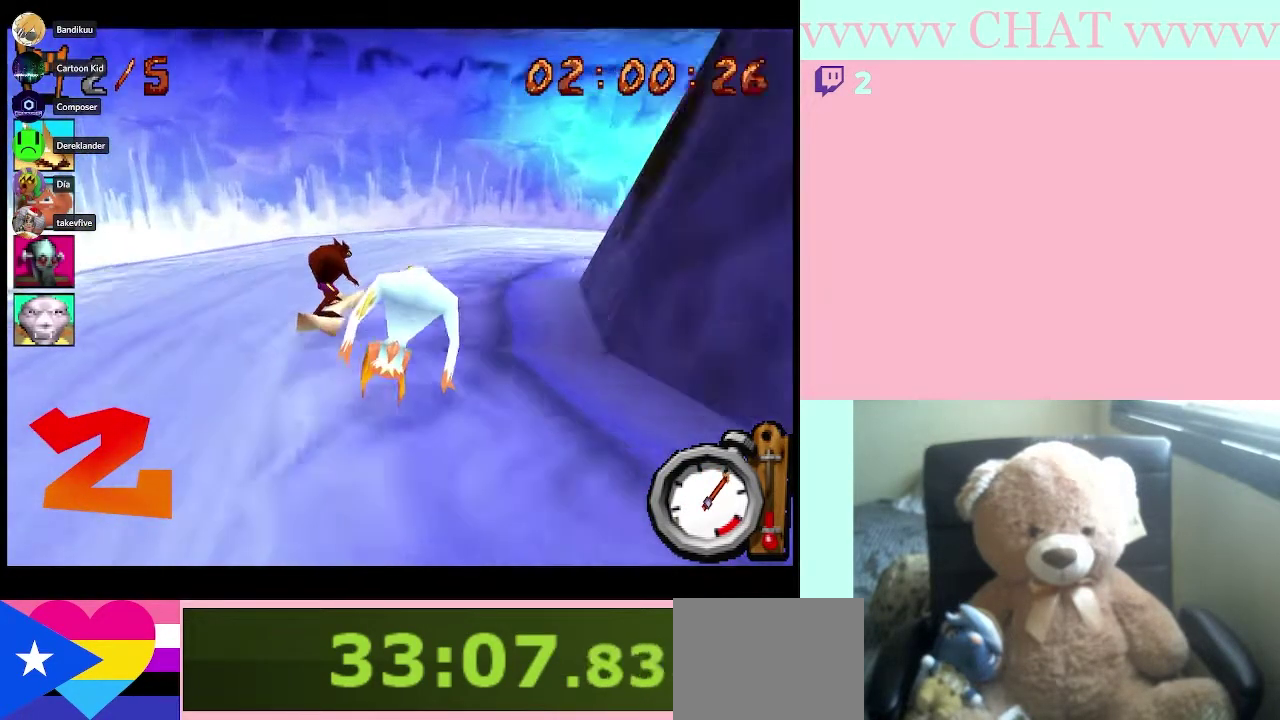
{"buttons": [], "left_stick": "right", "right_stick": "center", "events": [[433, "B", "up"]]}
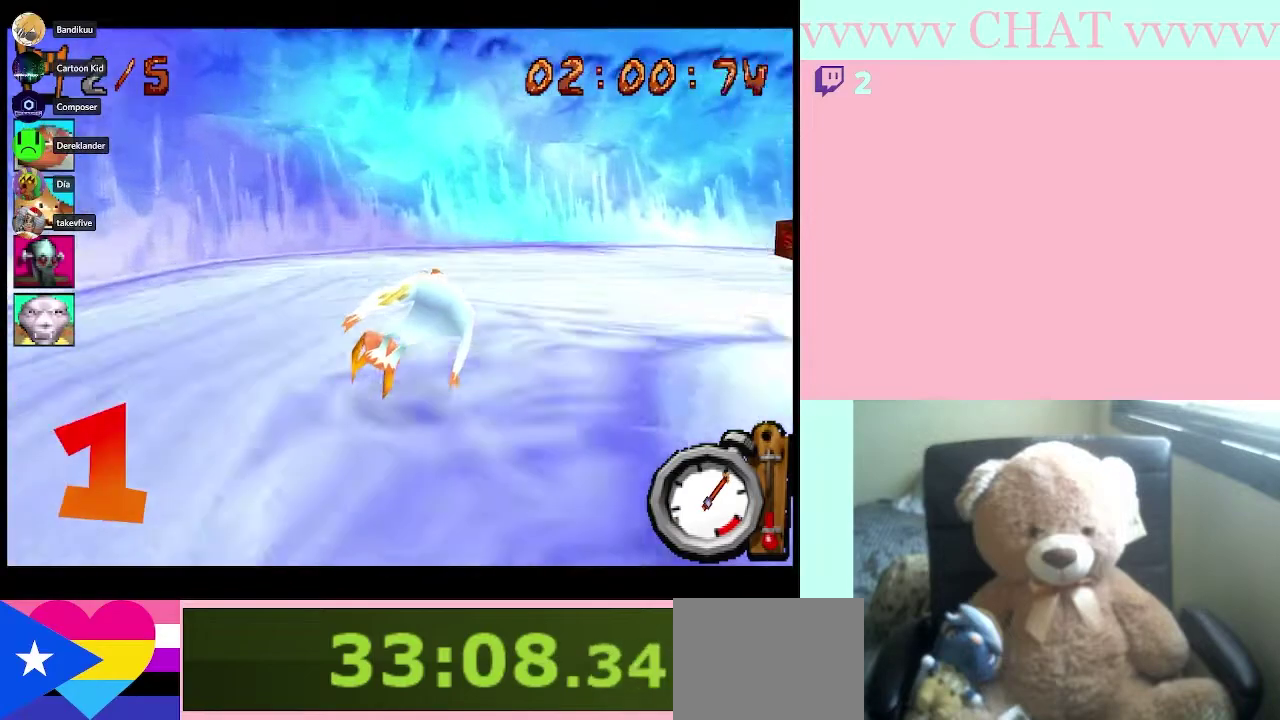
{"buttons": [], "left_stick": "down-right", "right_stick": "center", "events": [[67, "left_stick", "down-right"], [150, "left_stick", "right"], [217, "left_stick", "down-right"]]}
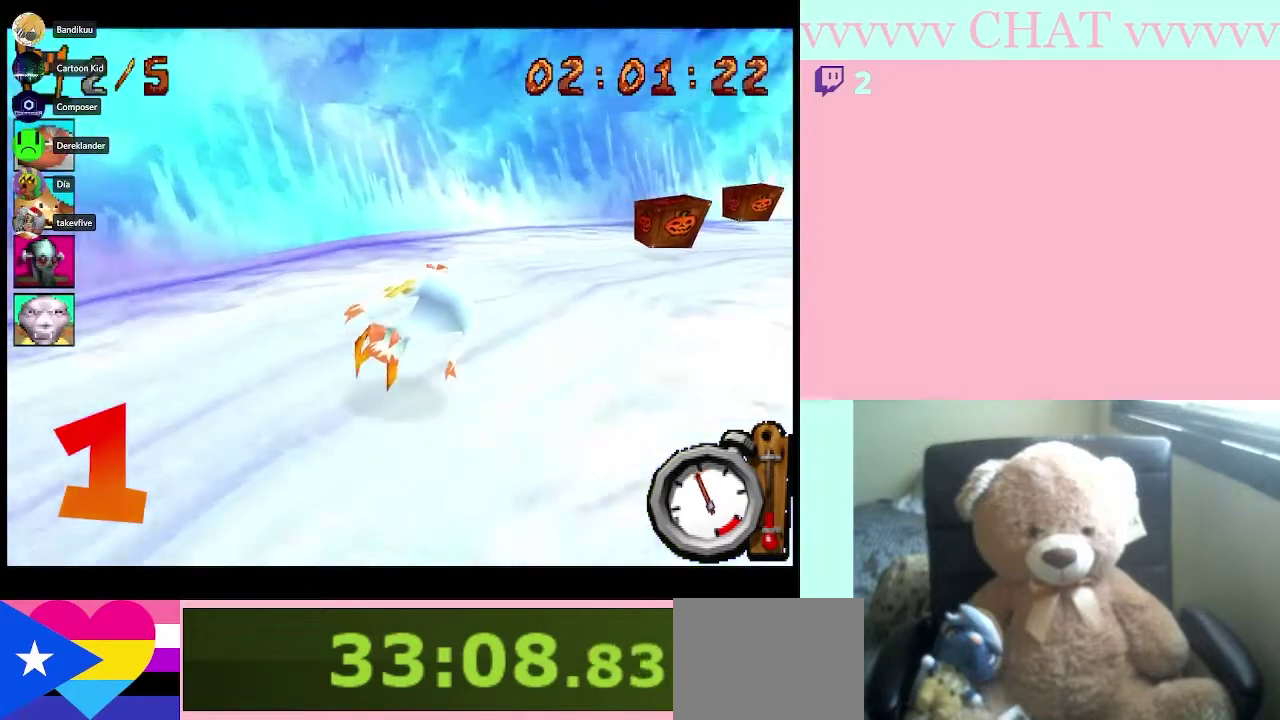
{"buttons": ["B"], "left_stick": "down-right", "right_stick": "center", "events": [[117, "B", "down"]]}
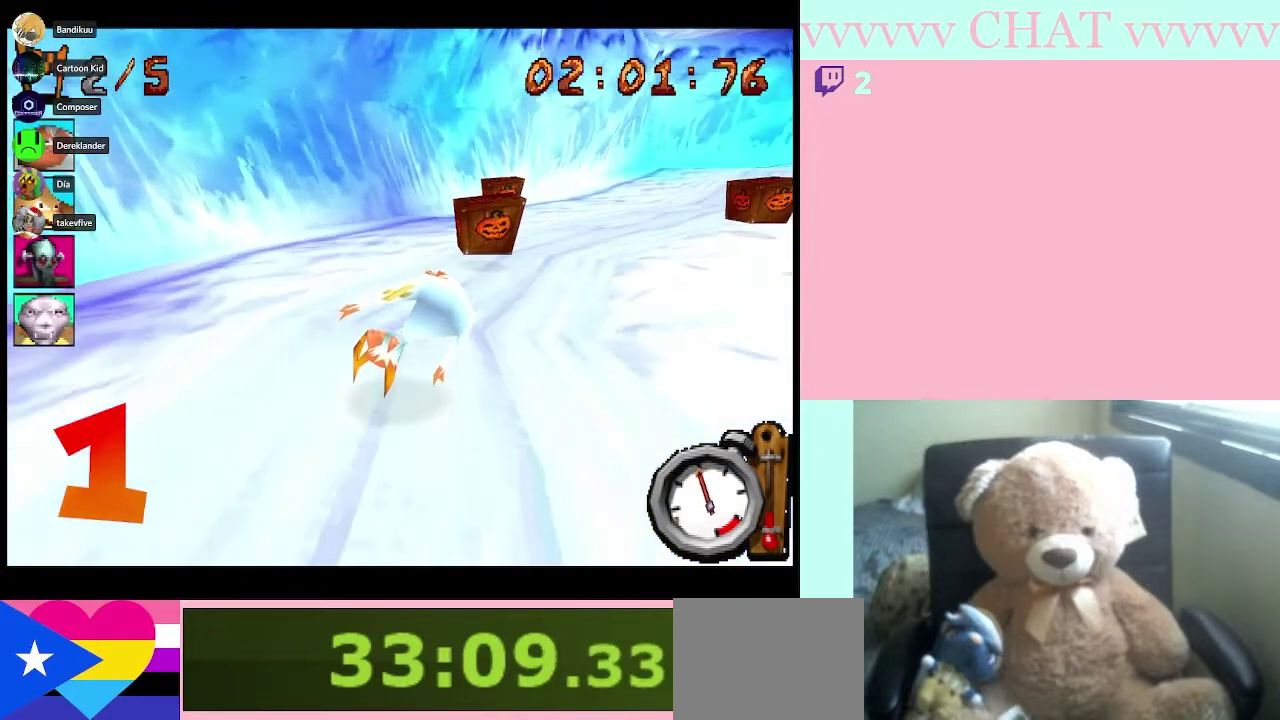
{"buttons": ["B"], "left_stick": "right", "right_stick": "center", "events": [[67, "left_stick", "center"], [267, "left_stick", "right"]]}
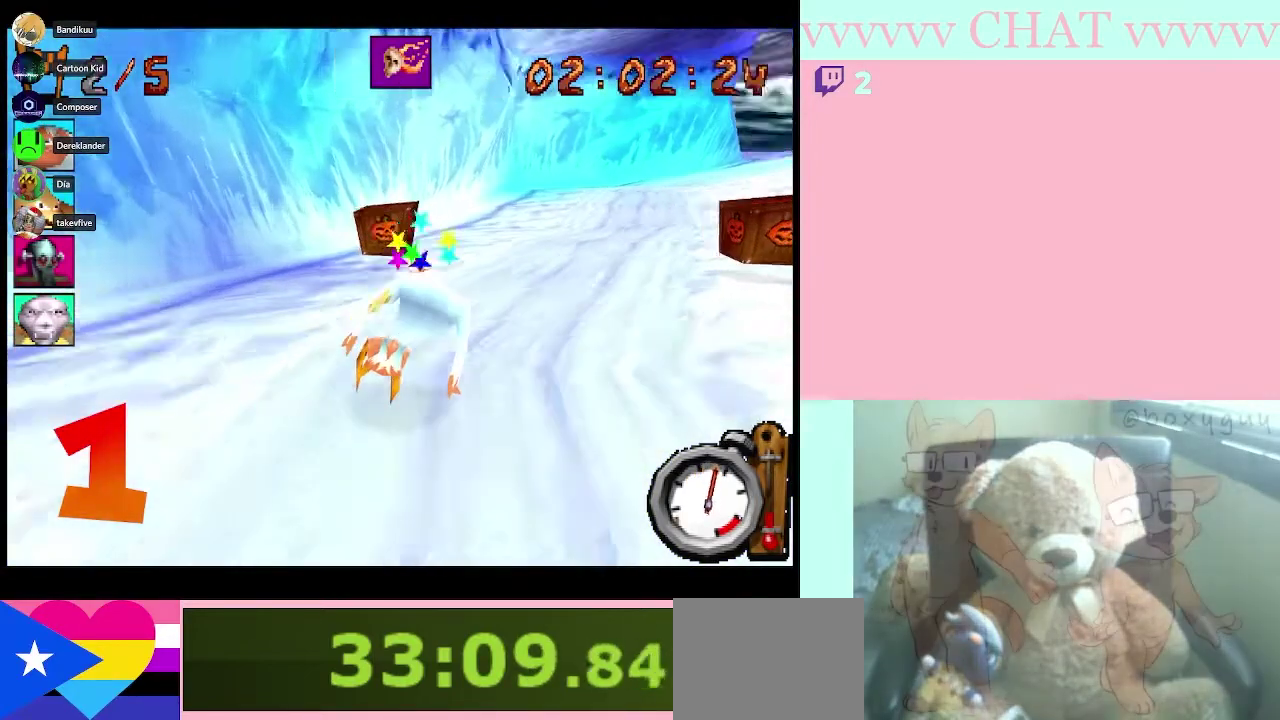
{"buttons": ["B"], "left_stick": "down-right", "right_stick": "center", "events": [[83, "B", "up"], [217, "B", "down"], [500, "left_stick", "down-right"]]}
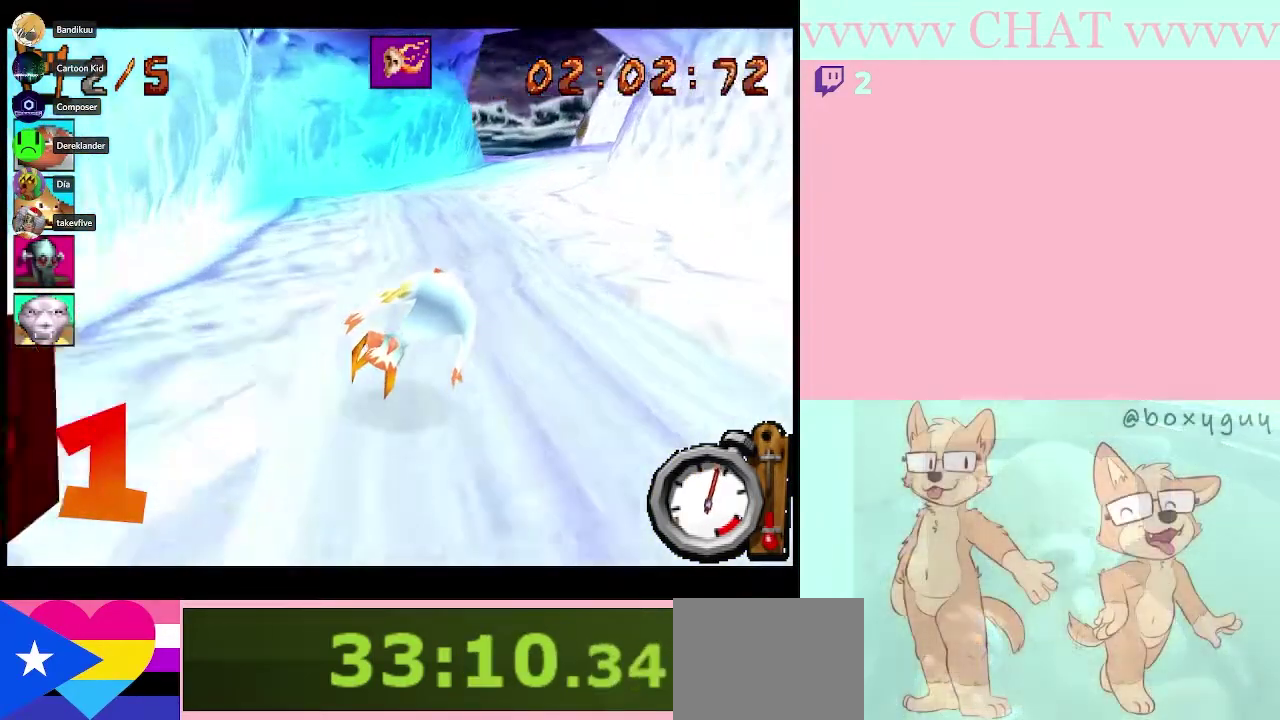
{"buttons": ["B"], "left_stick": "center", "right_stick": "center", "events": [[33, "A", "down"], [67, "left_stick", "center"], [183, "A", "up"], [350, "left_stick", "right"], [500, "left_stick", "center"]]}
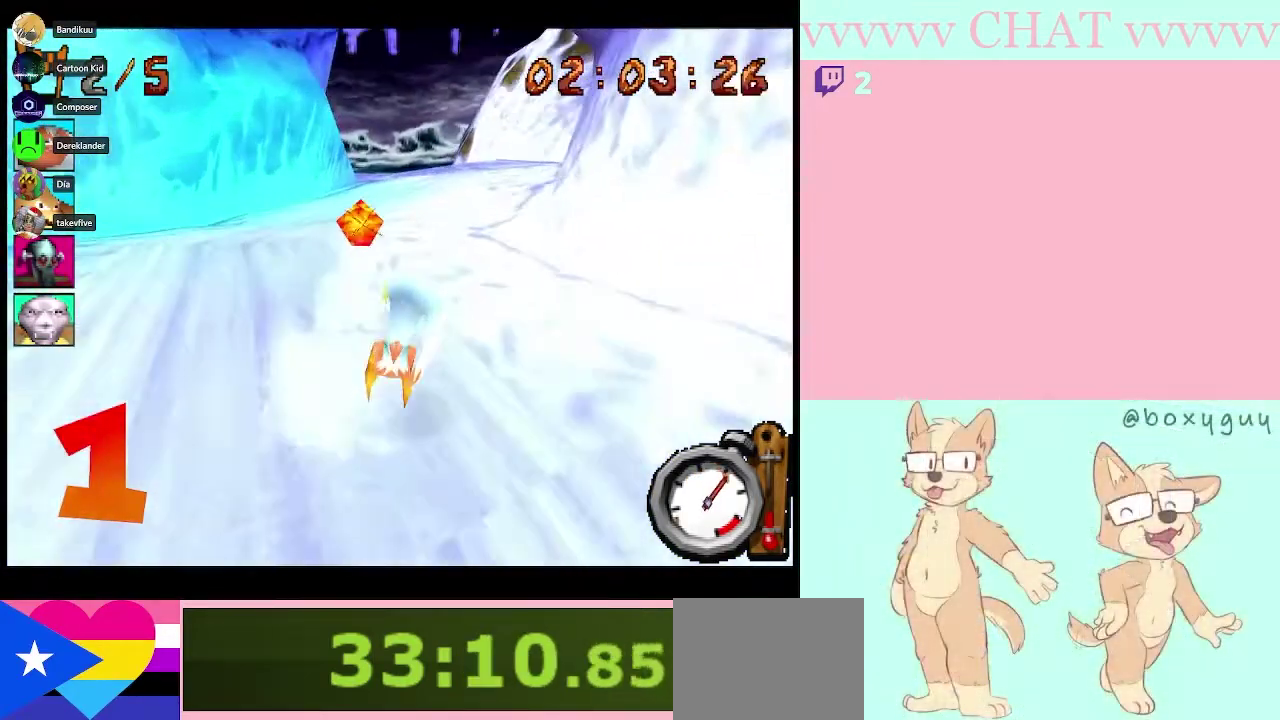
{"buttons": ["B"], "left_stick": "center", "right_stick": "center", "events": []}
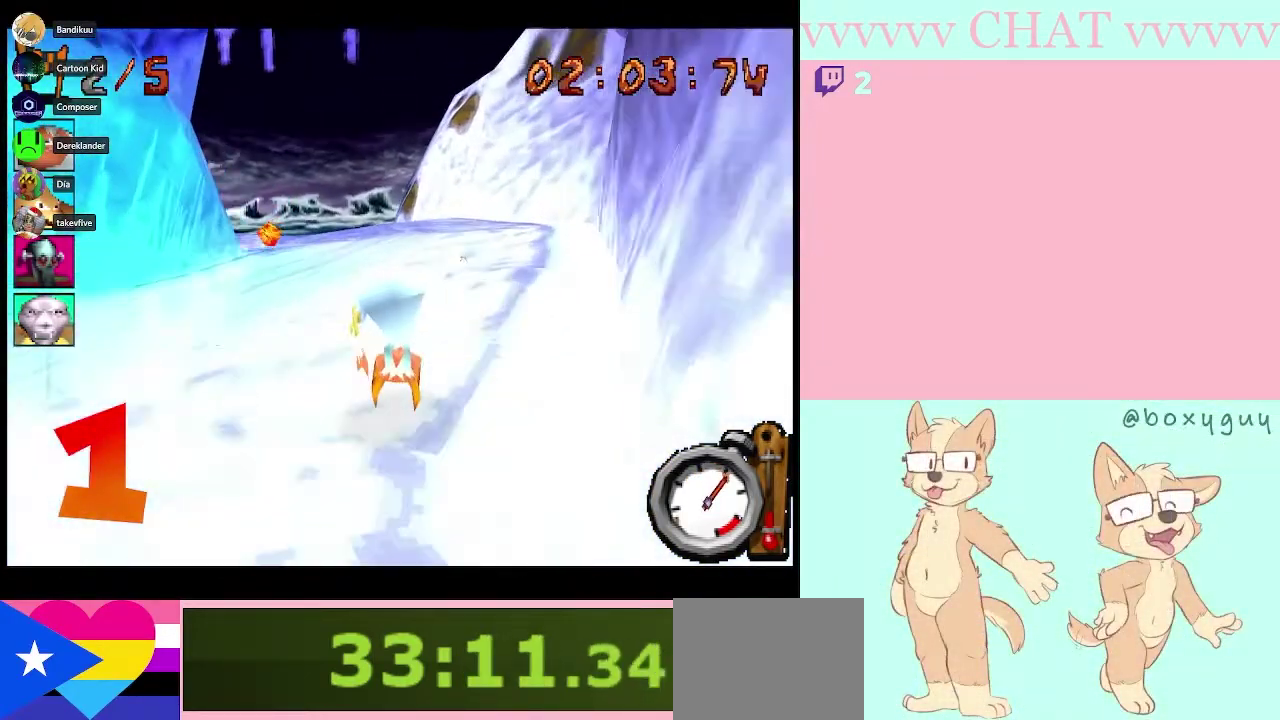
{"buttons": ["B"], "left_stick": "center", "right_stick": "center", "events": [[250, "left_stick", "left"], [400, "left_stick", "center"]]}
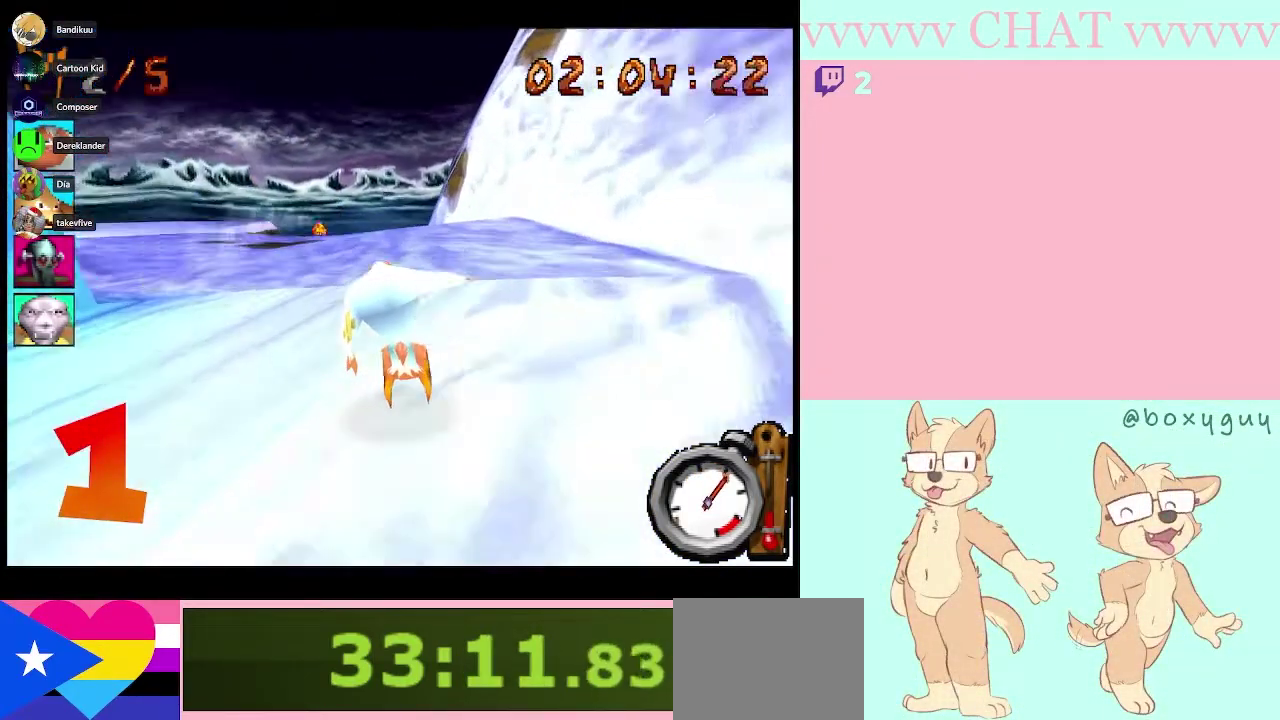
{"buttons": [], "left_stick": "left", "right_stick": "center", "events": [[33, "left_stick", "left"], [283, "B", "up"]]}
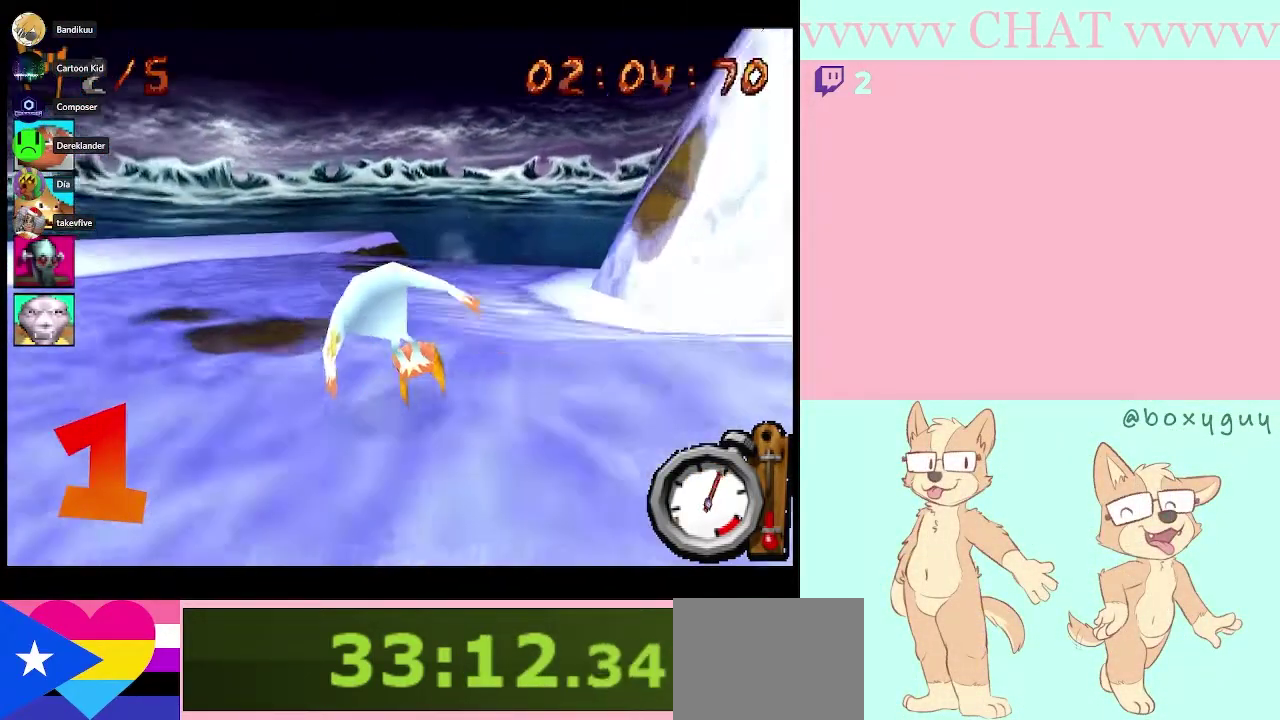
{"buttons": [], "left_stick": "right", "right_stick": "center", "events": [[150, "B", "down"], [217, "B", "up"], [467, "left_stick", "right"]]}
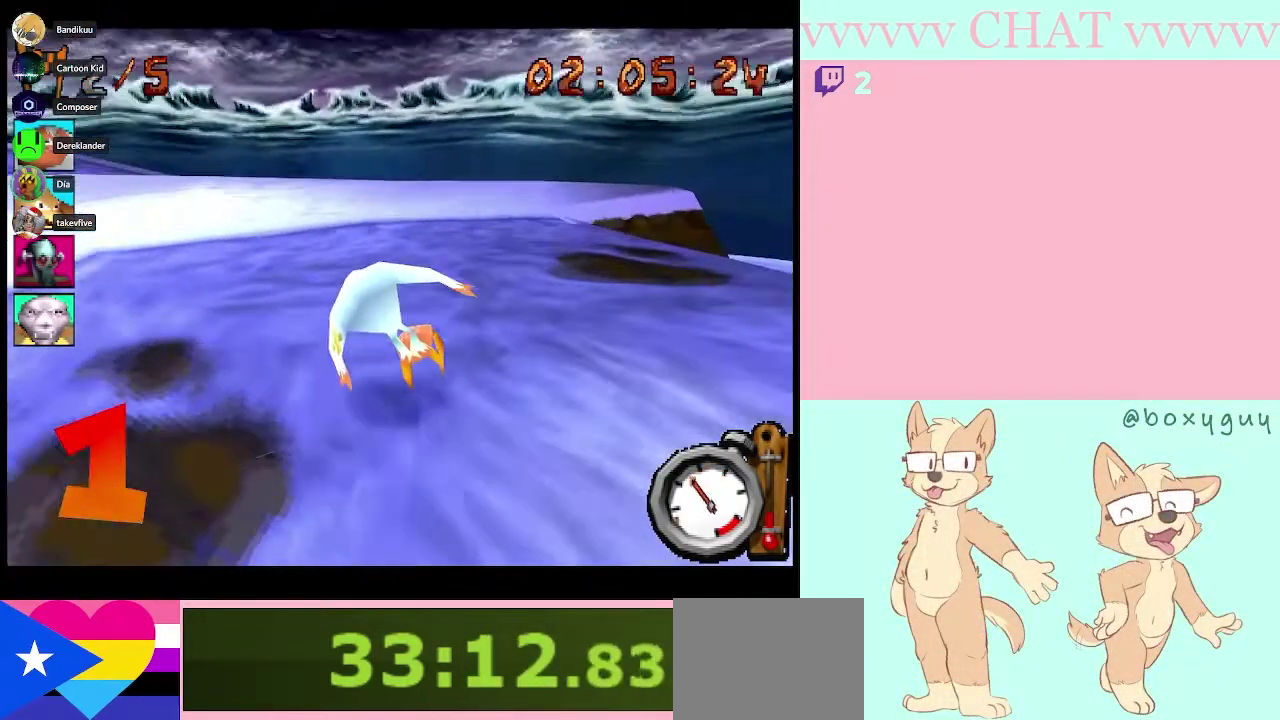
{"buttons": ["B"], "left_stick": "right", "right_stick": "center", "events": [[500, "B", "down"]]}
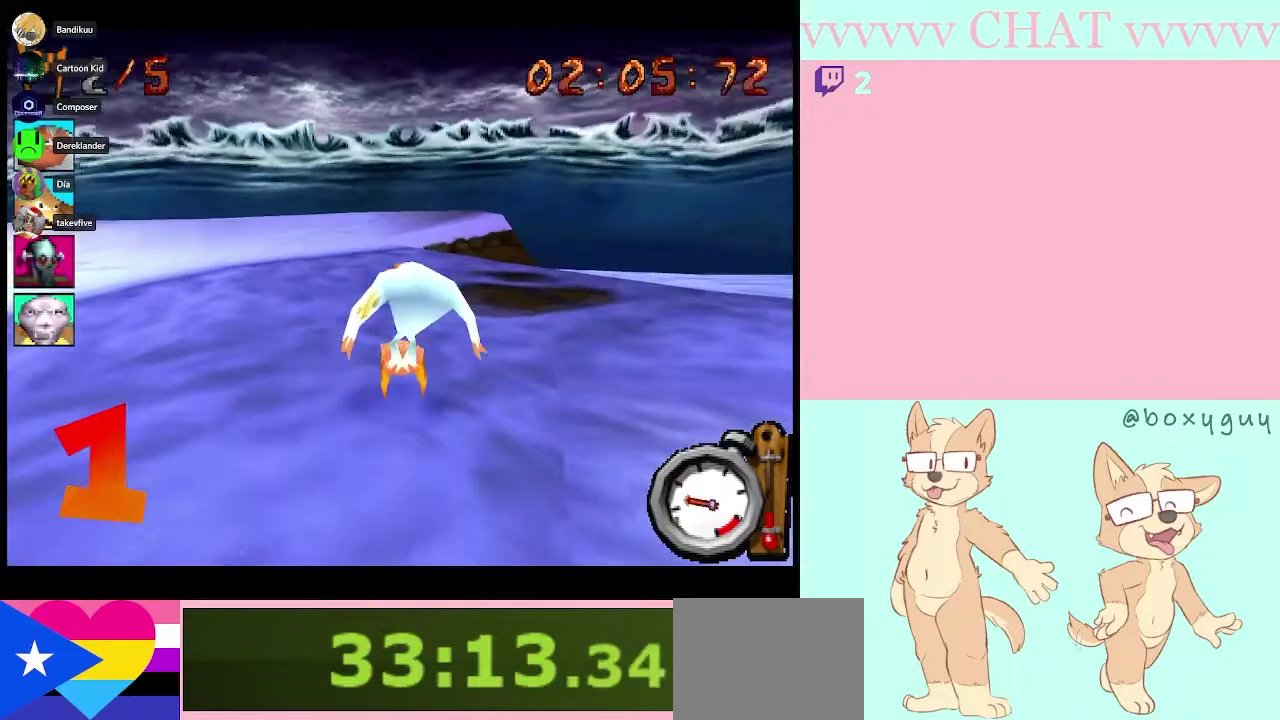
{"buttons": ["B"], "left_stick": "down-right", "right_stick": "center", "events": [[200, "left_stick", "down-right"]]}
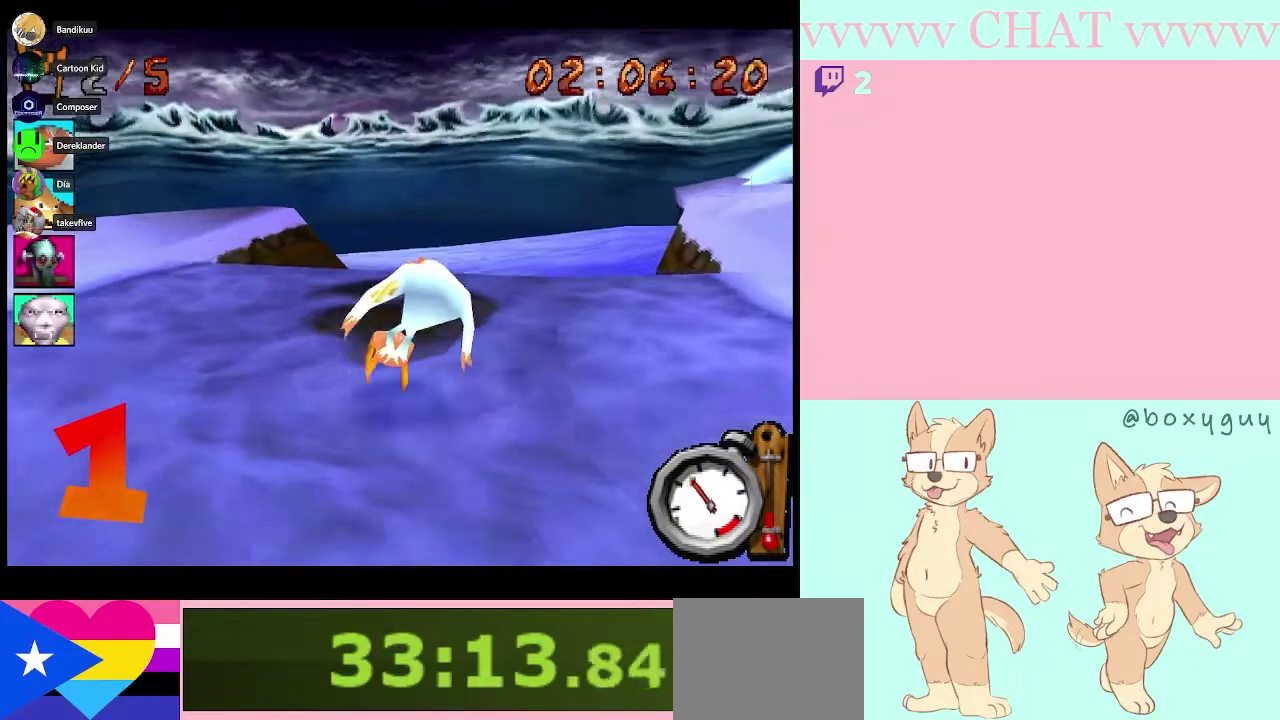
{"buttons": [], "left_stick": "left", "right_stick": "center", "events": [[217, "left_stick", "center"], [300, "left_stick", "left"], [400, "B", "up"]]}
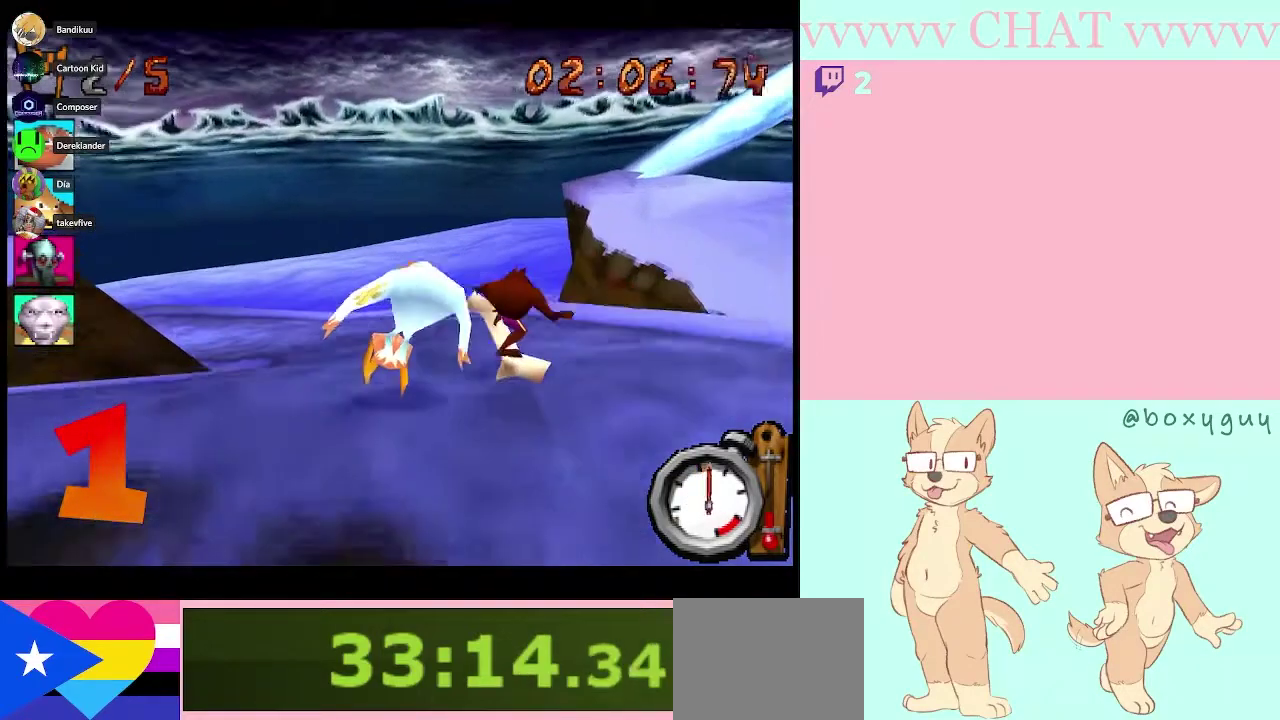
{"buttons": ["B"], "left_stick": "left", "right_stick": "center", "events": [[33, "left_stick", "center"], [117, "left_stick", "left"], [183, "B", "down"], [333, "left_stick", "center"], [500, "left_stick", "left"]]}
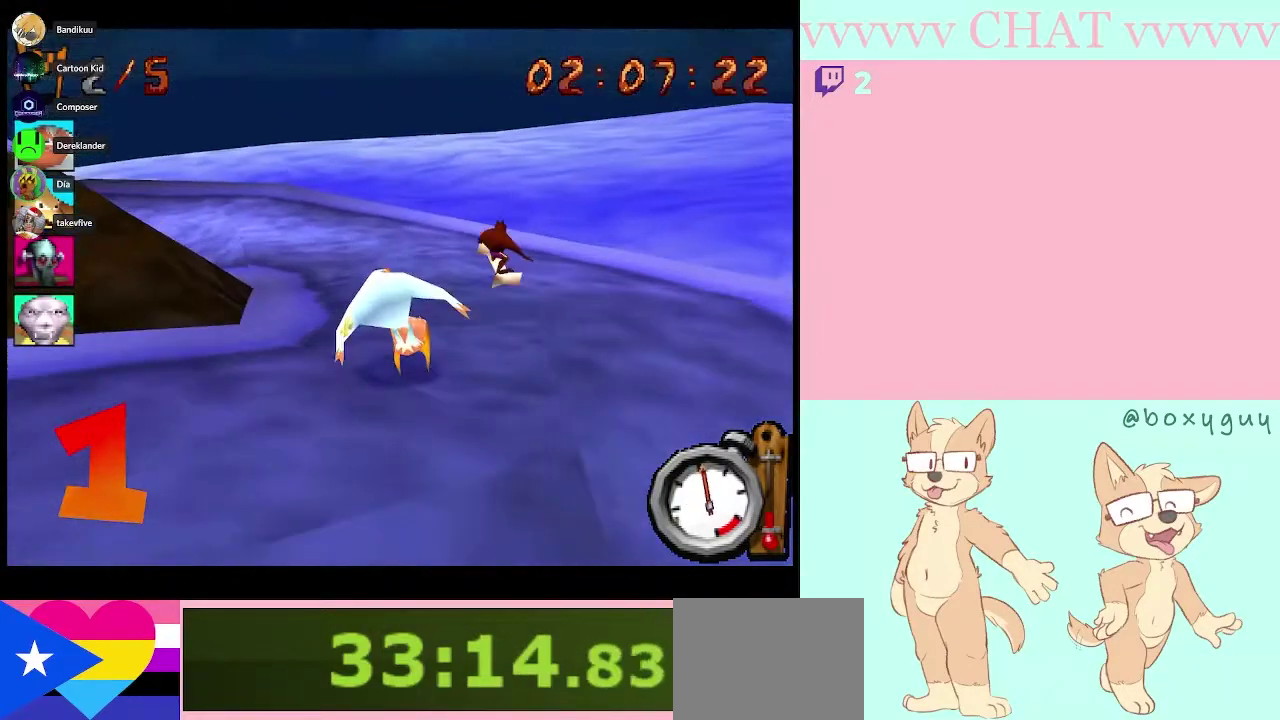
{"buttons": [], "left_stick": "left", "right_stick": "center", "events": [[383, "B", "up"]]}
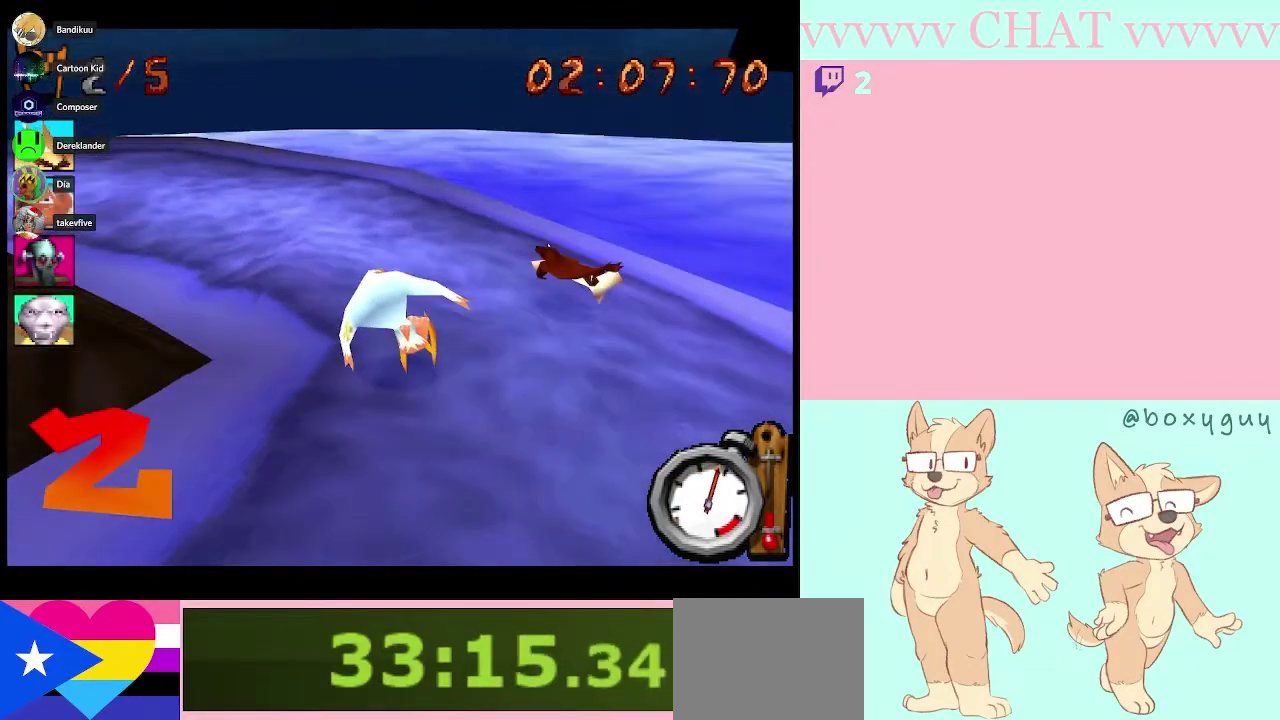
{"buttons": [], "left_stick": "left", "right_stick": "center", "events": []}
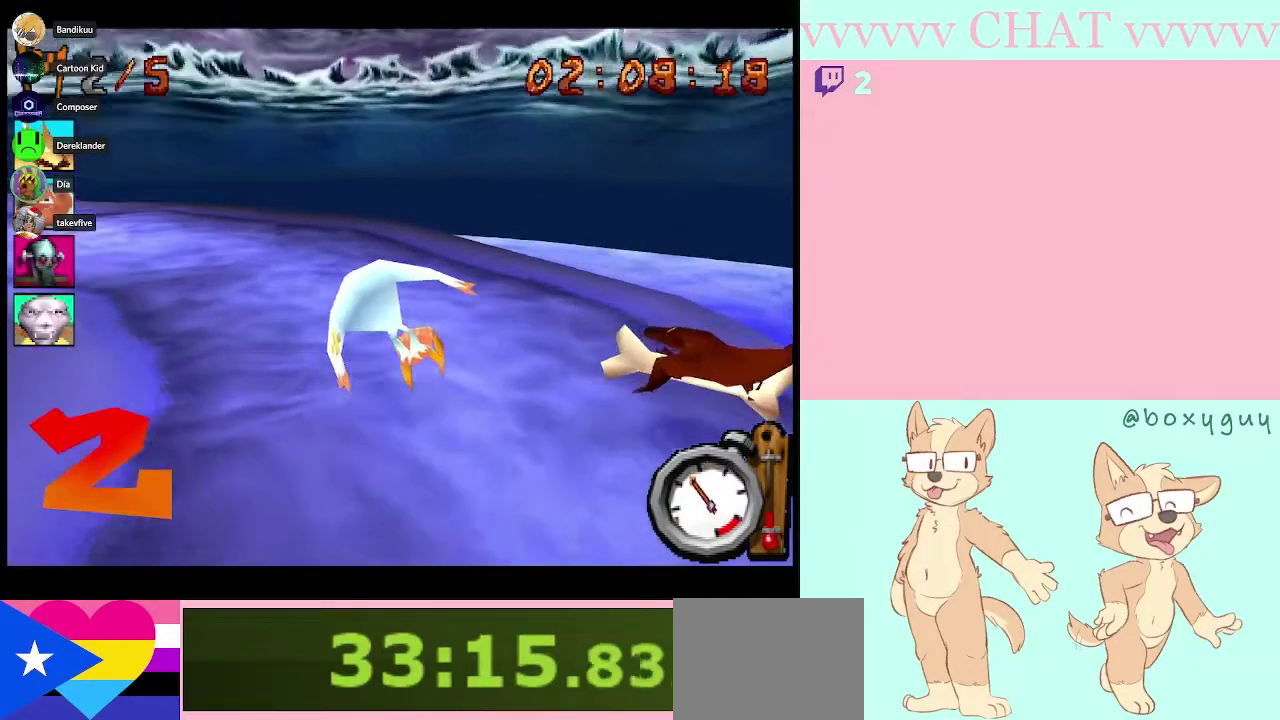
{"buttons": ["B"], "left_stick": "left", "right_stick": "center", "events": [[117, "B", "down"]]}
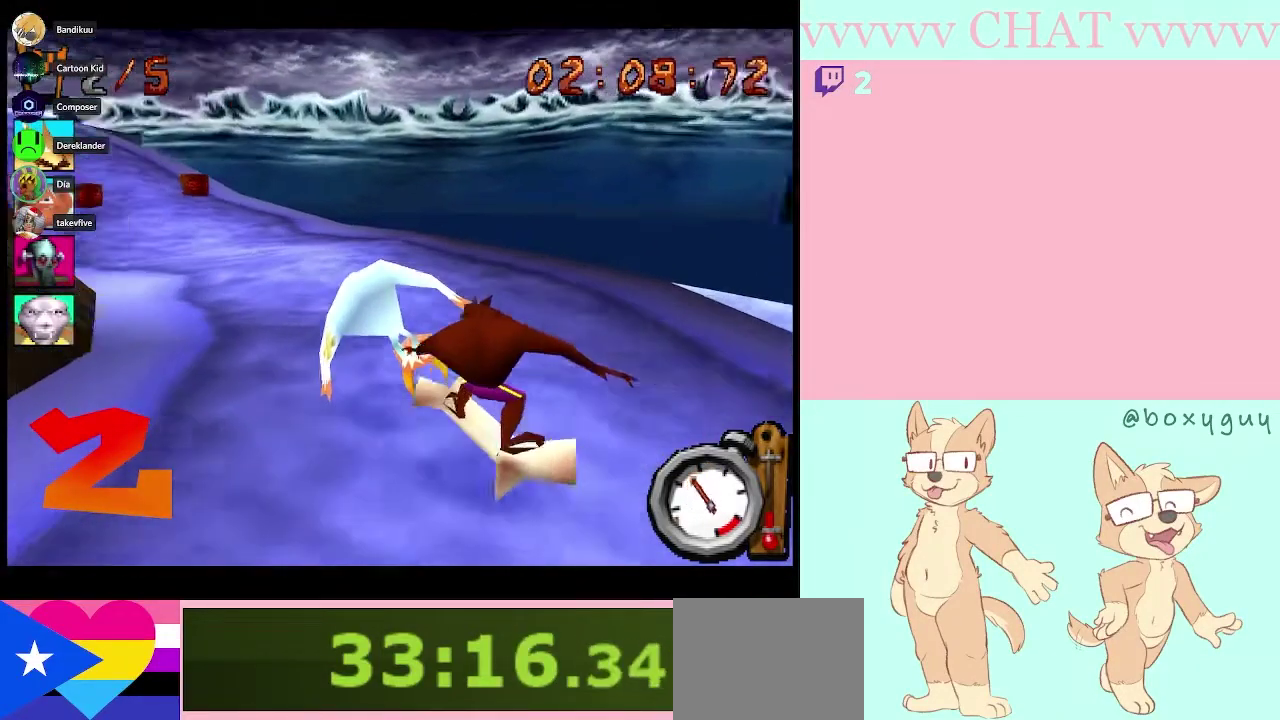
{"buttons": ["B"], "left_stick": "left", "right_stick": "center", "events": [[250, "left_stick", "center"], [467, "left_stick", "left"]]}
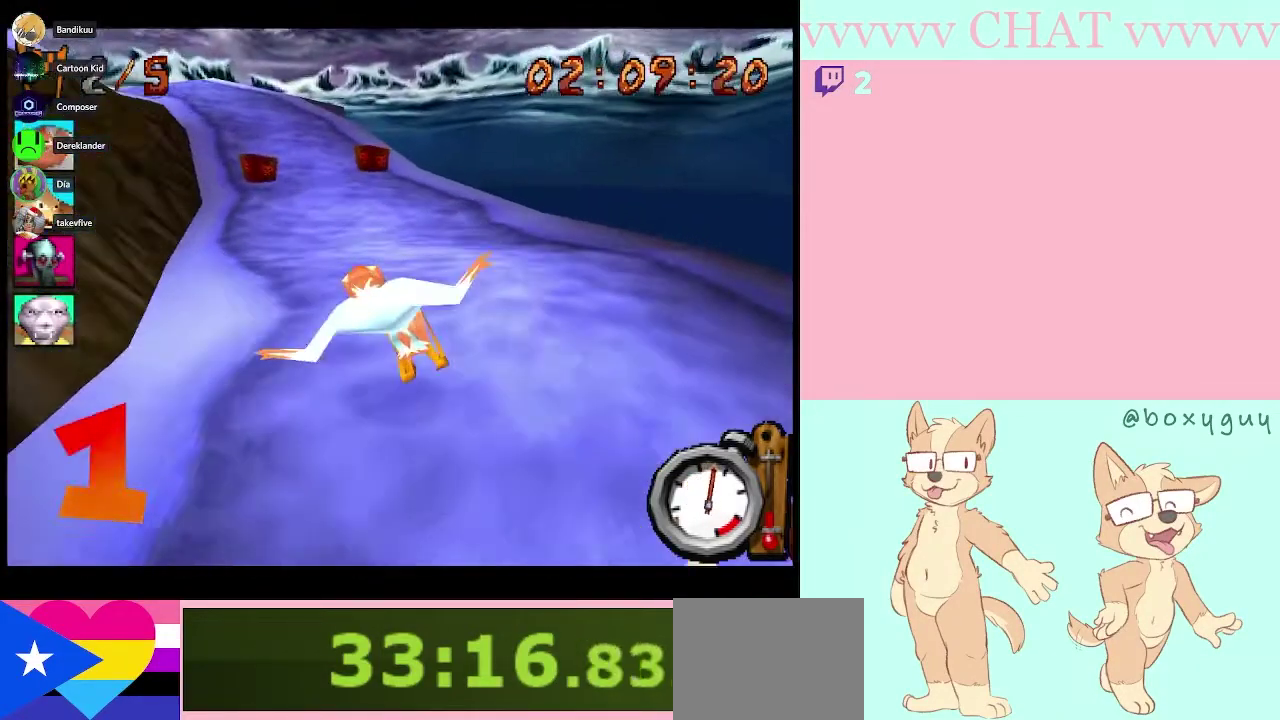
{"buttons": ["B"], "left_stick": "center", "right_stick": "center", "events": [[183, "left_stick", "center"], [317, "left_stick", "left"], [500, "left_stick", "center"]]}
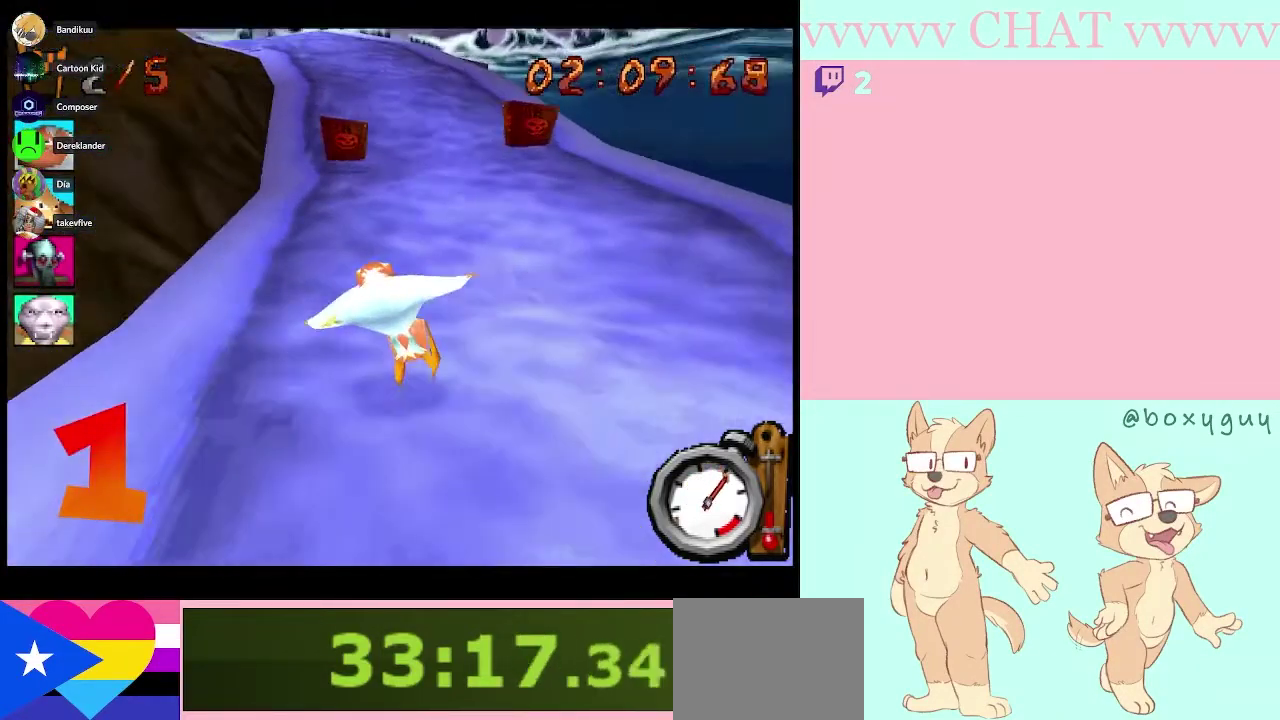
{"buttons": ["B"], "left_stick": "left", "right_stick": "center", "events": [[283, "left_stick", "right"], [467, "left_stick", "left"]]}
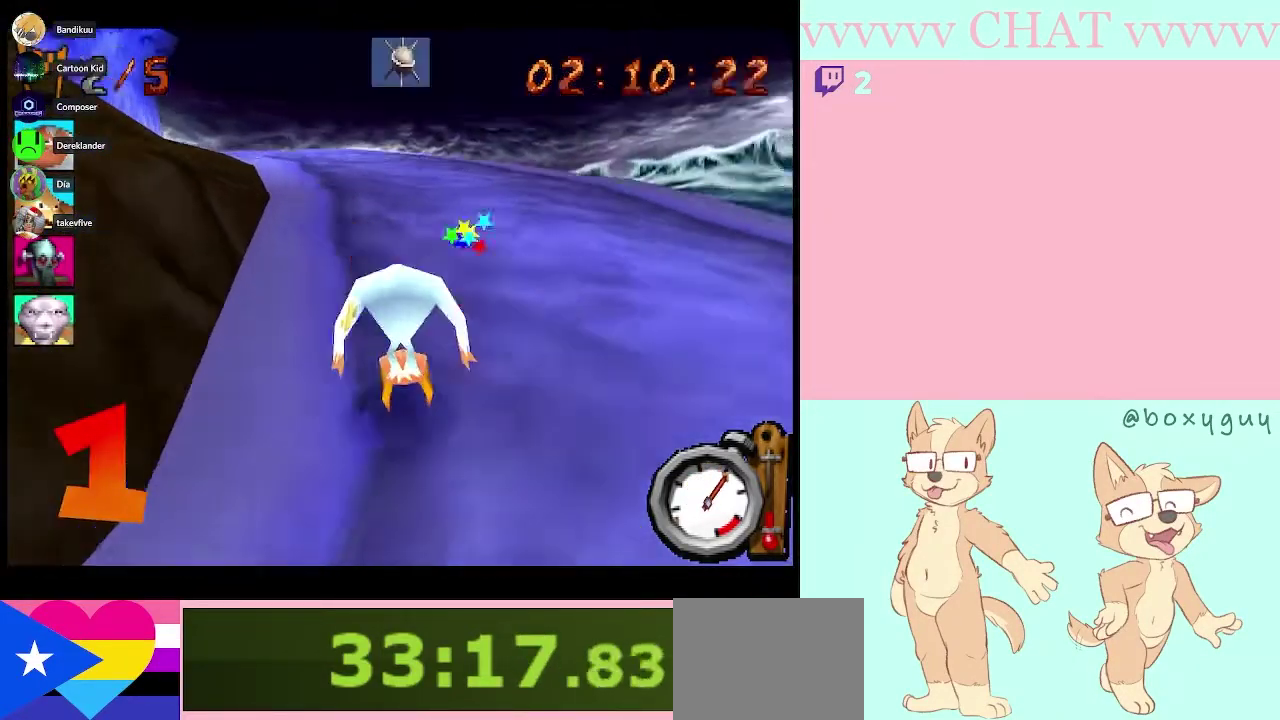
{"buttons": ["B"], "left_stick": "center", "right_stick": "center", "events": [[400, "left_stick", "center"]]}